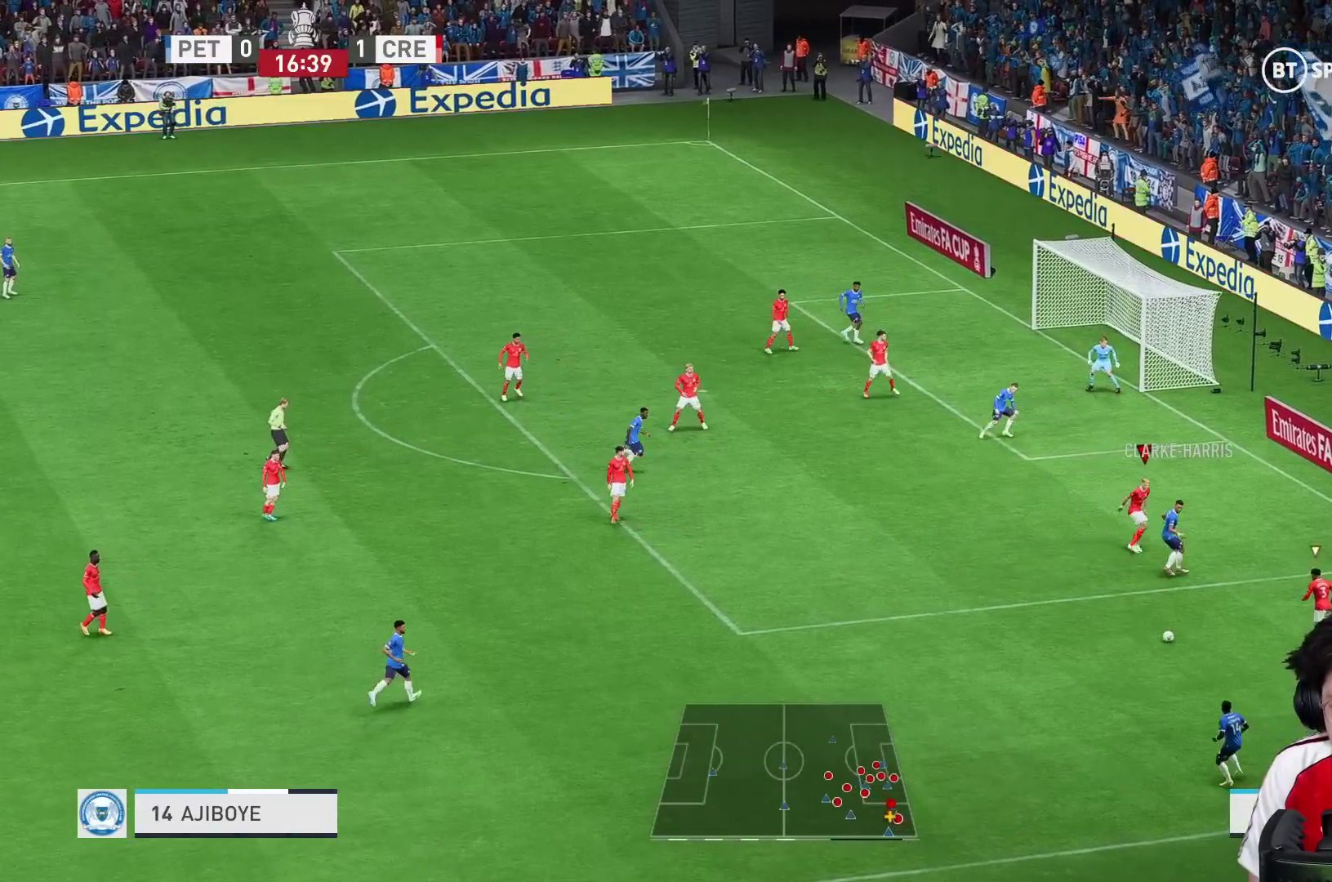
Gameplay with a controller (Xbox layout); each line is a JSON object with the inputs held at the frame after it. "events" lists button and stick changes between this image and that frame as [ms after this image, input, new state], when the widget could be followed in between. Not read: L3 R3.
{"buttons": ["L2", "R2"], "left_stick": "left", "right_stick": "center", "events": [[33, "L2", "up"], [117, "L2", "down"], [117, "left_stick", "up-left"], [433, "left_stick", "left"]]}
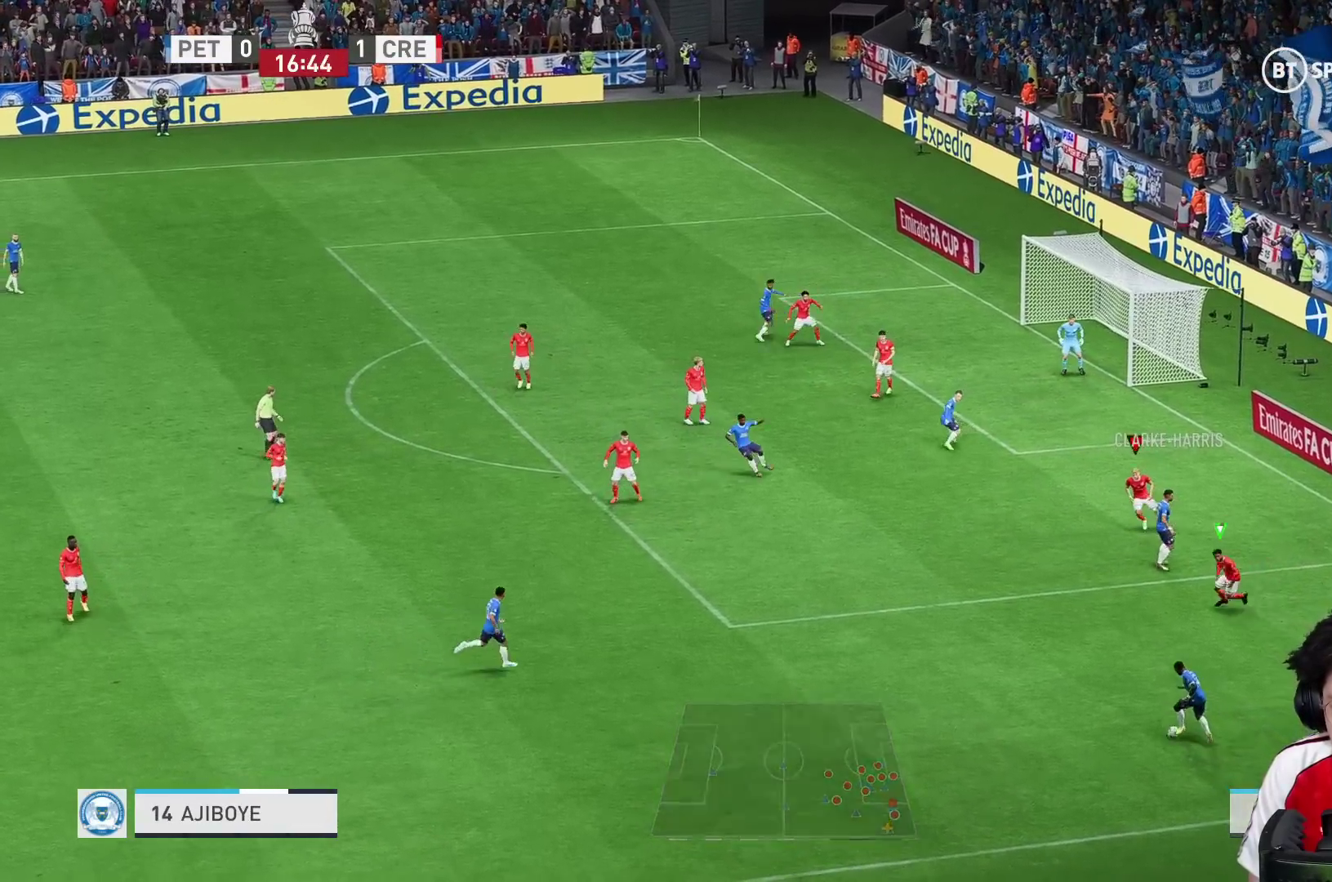
{"buttons": ["R1", "R2"], "left_stick": "left", "right_stick": "center", "events": [[200, "R1", "down"], [283, "L2", "up"]]}
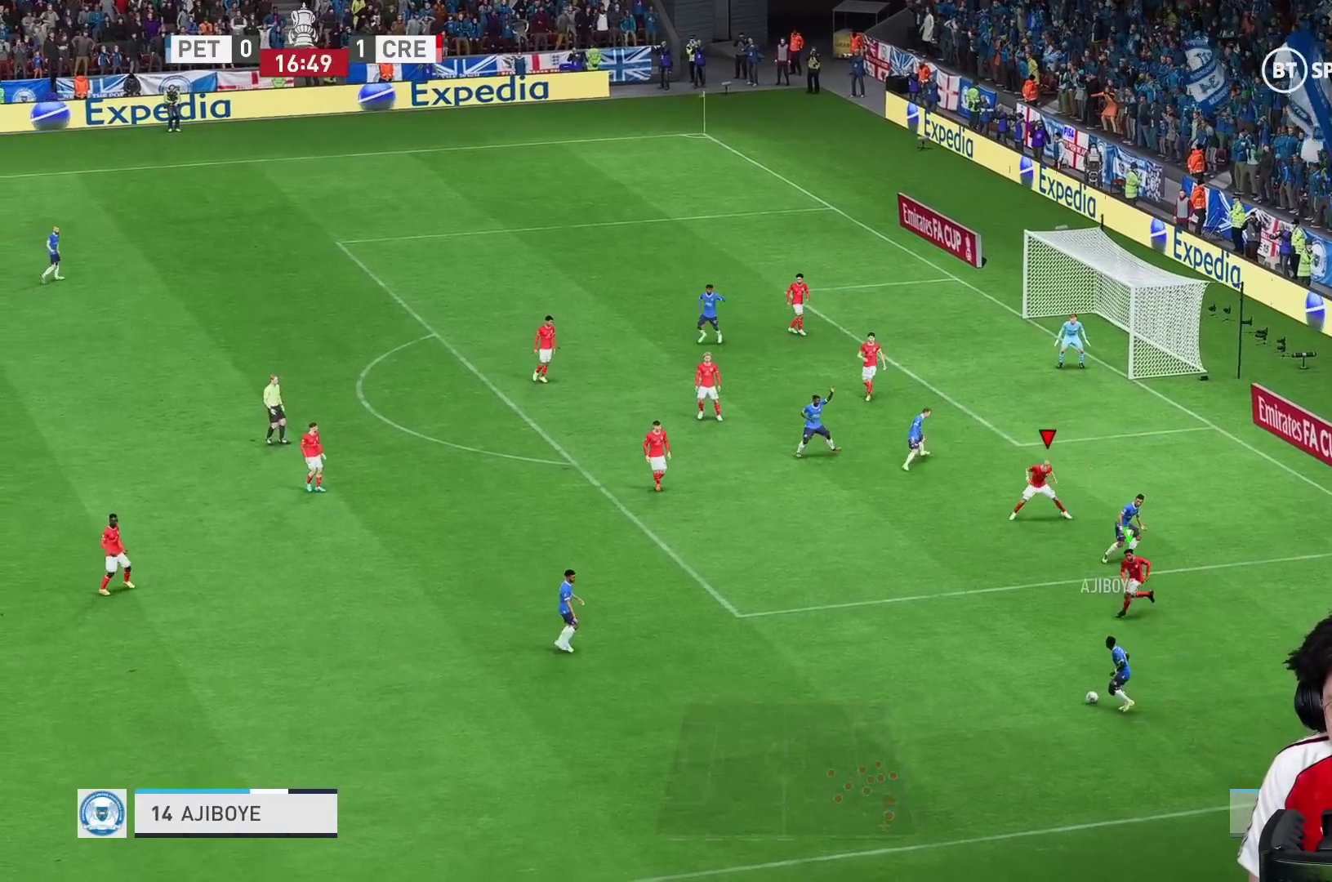
{"buttons": ["R1"], "left_stick": "down-left", "right_stick": "center", "events": [[183, "L1", "down"], [233, "R1", "up"], [250, "R2", "up"], [283, "R1", "down"], [283, "left_stick", "down-left"], [317, "L1", "up"]]}
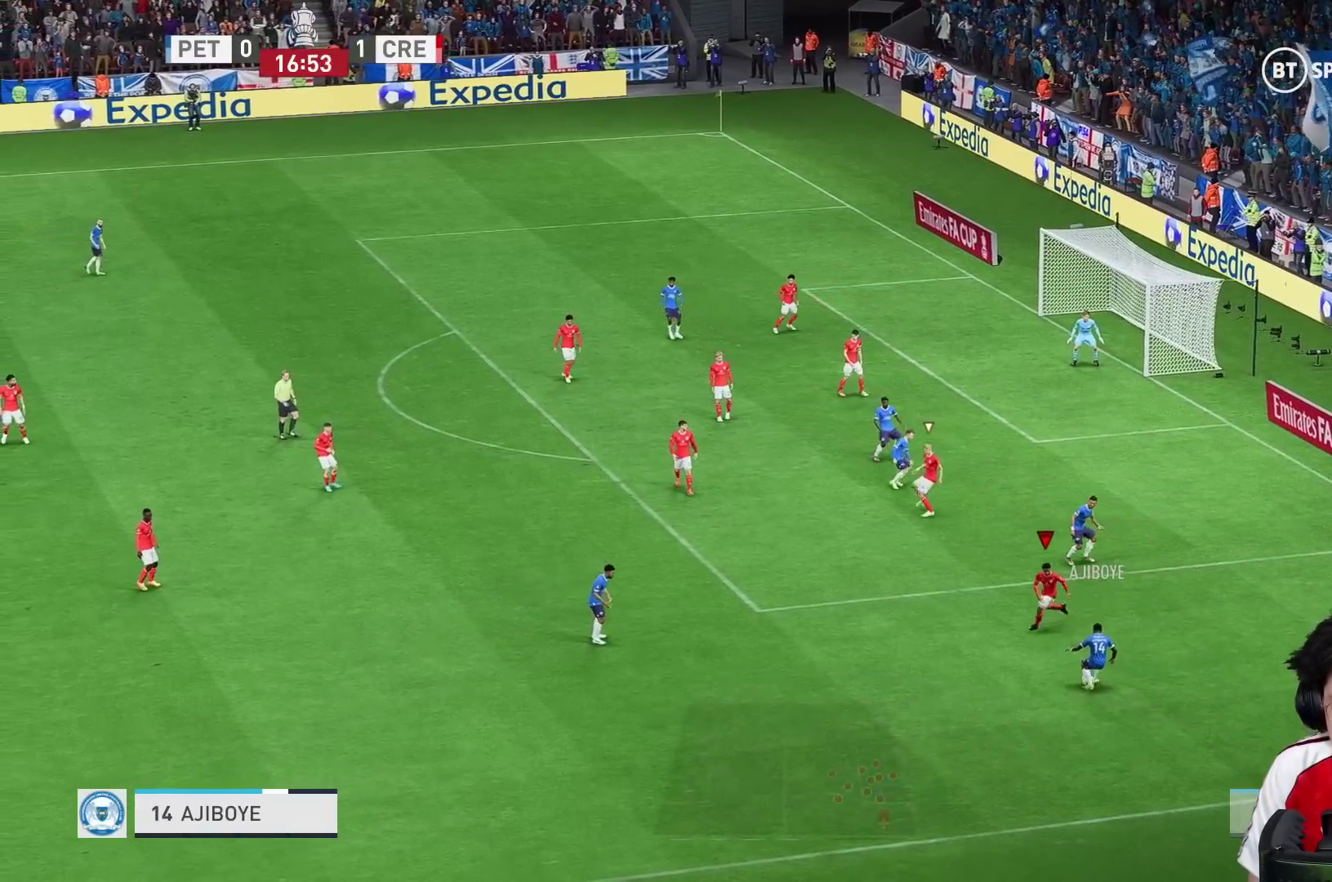
{"buttons": ["L2"], "left_stick": "up-right", "right_stick": "center", "events": [[117, "R1", "up"], [250, "left_stick", "center"], [300, "left_stick", "up-right"], [383, "L2", "down"]]}
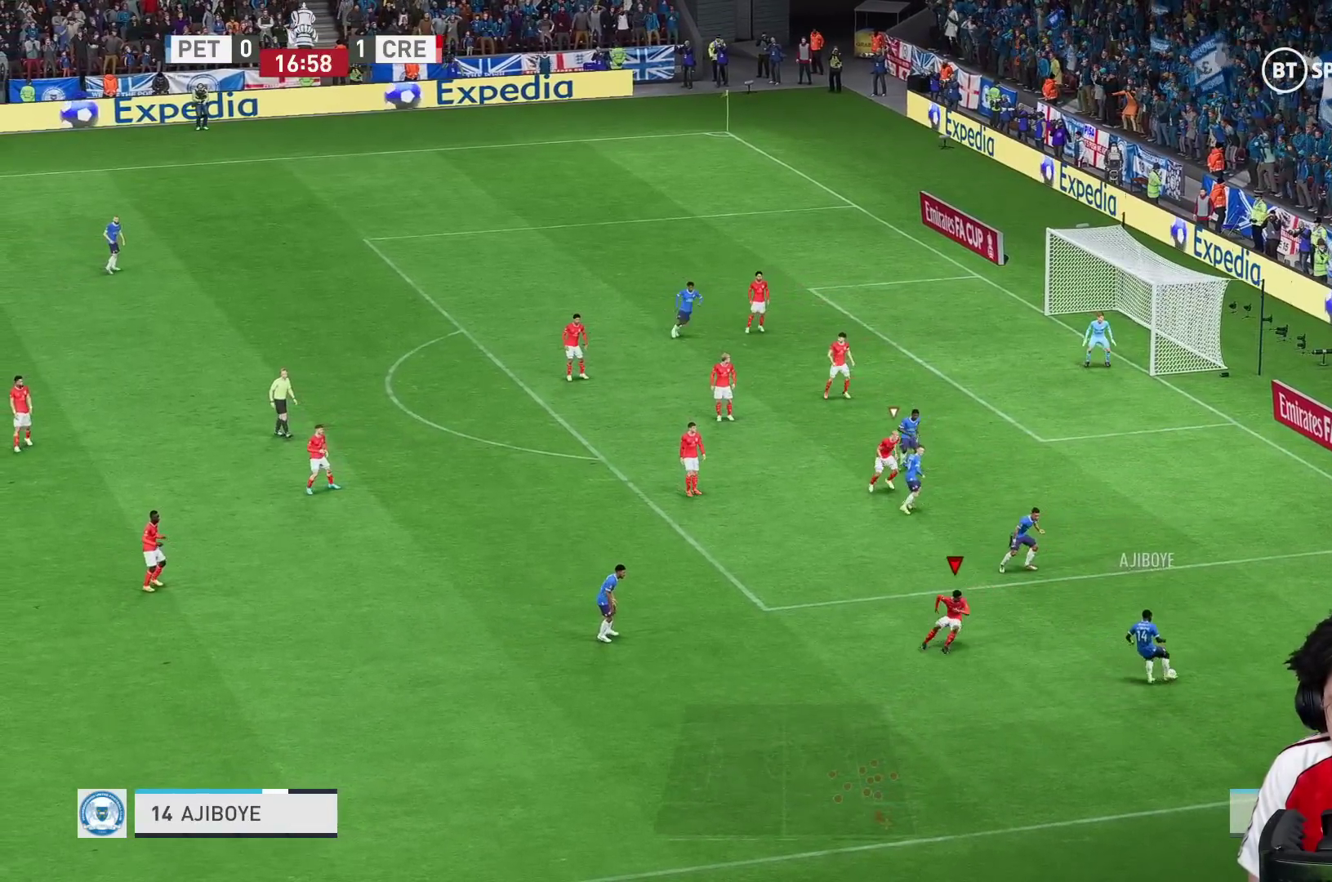
{"buttons": ["R1"], "left_stick": "up-right", "right_stick": "center", "events": [[50, "R1", "down"], [300, "L2", "up"]]}
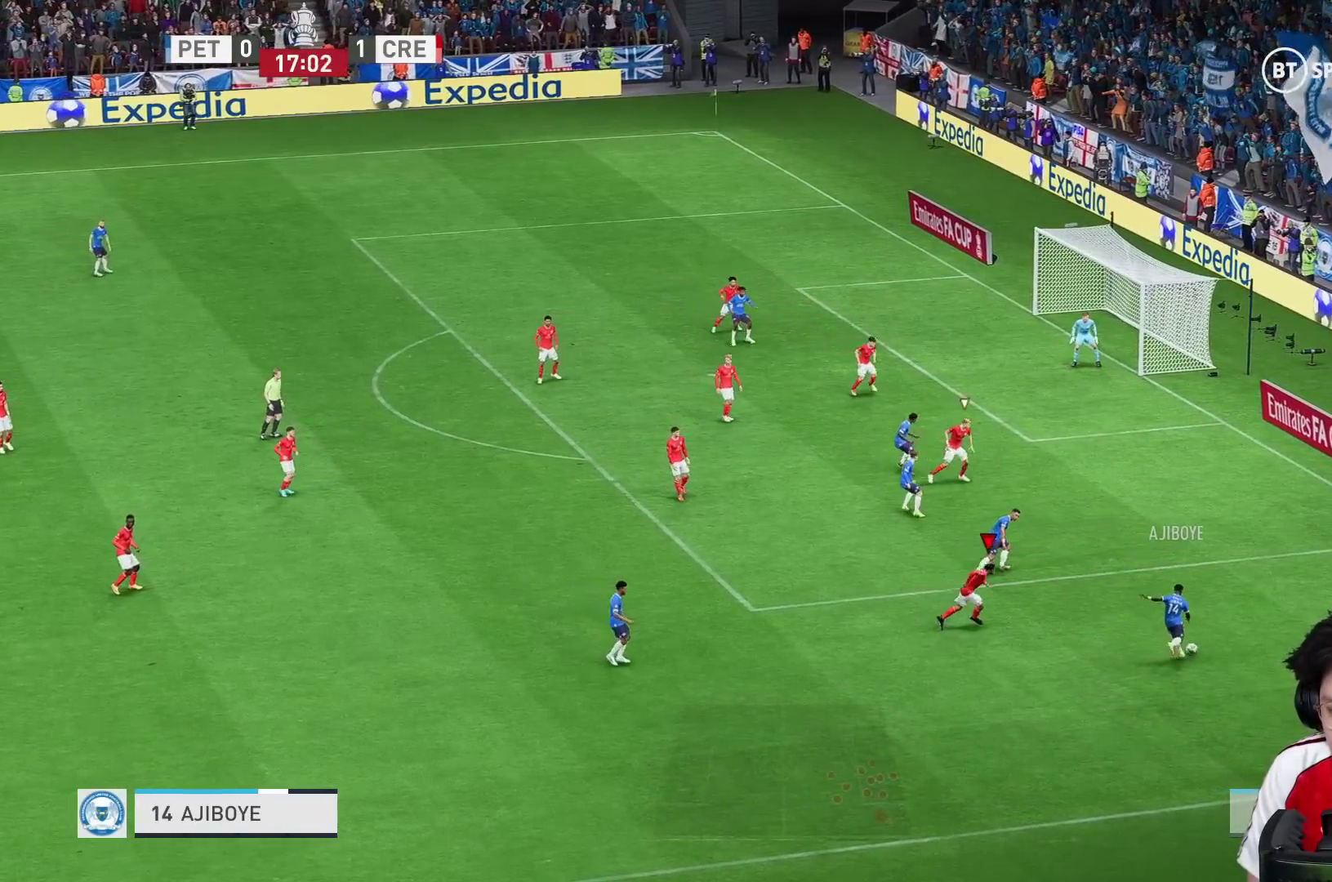
{"buttons": ["L1", "R1"], "left_stick": "up-right", "right_stick": "center", "events": [[500, "L1", "down"]]}
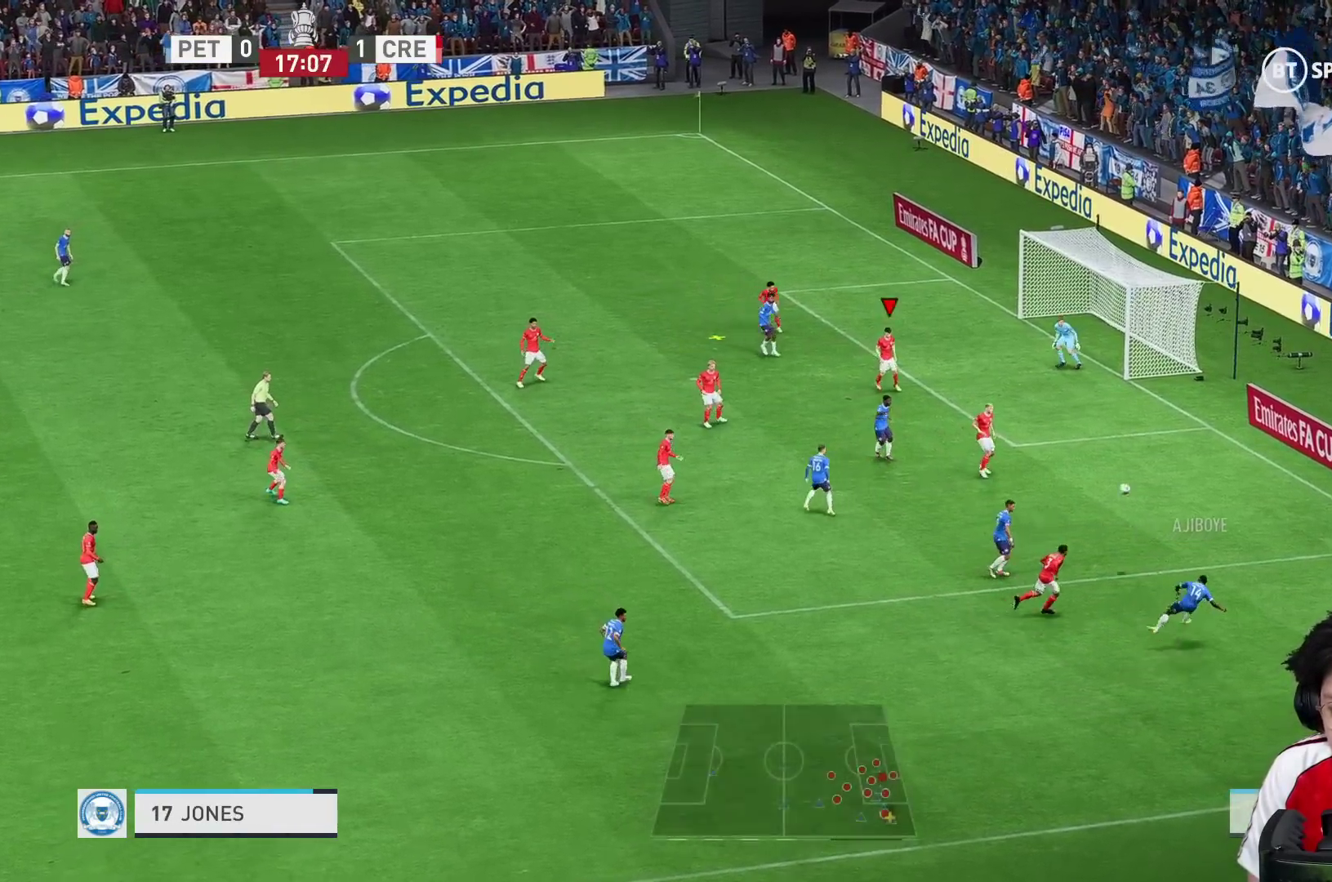
{"buttons": ["A"], "left_stick": "down-left", "right_stick": "center", "events": [[17, "left_stick", "up-left"], [50, "R1", "up"], [83, "L1", "up"], [350, "left_stick", "left"], [450, "A", "down"], [450, "left_stick", "down-left"]]}
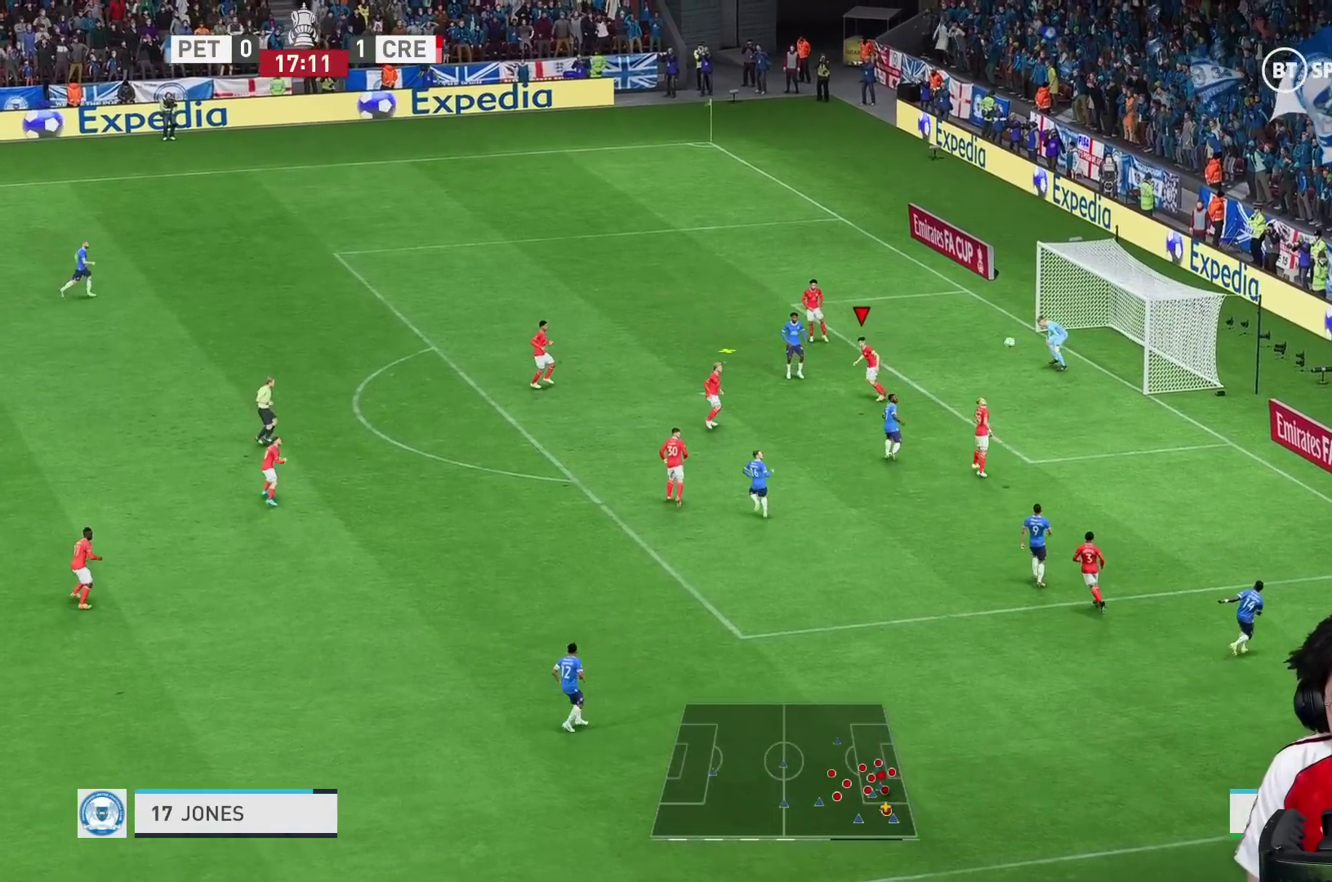
{"buttons": ["R1"], "left_stick": "left", "right_stick": "center", "events": [[50, "A", "up"], [67, "R1", "down"], [67, "left_stick", "left"]]}
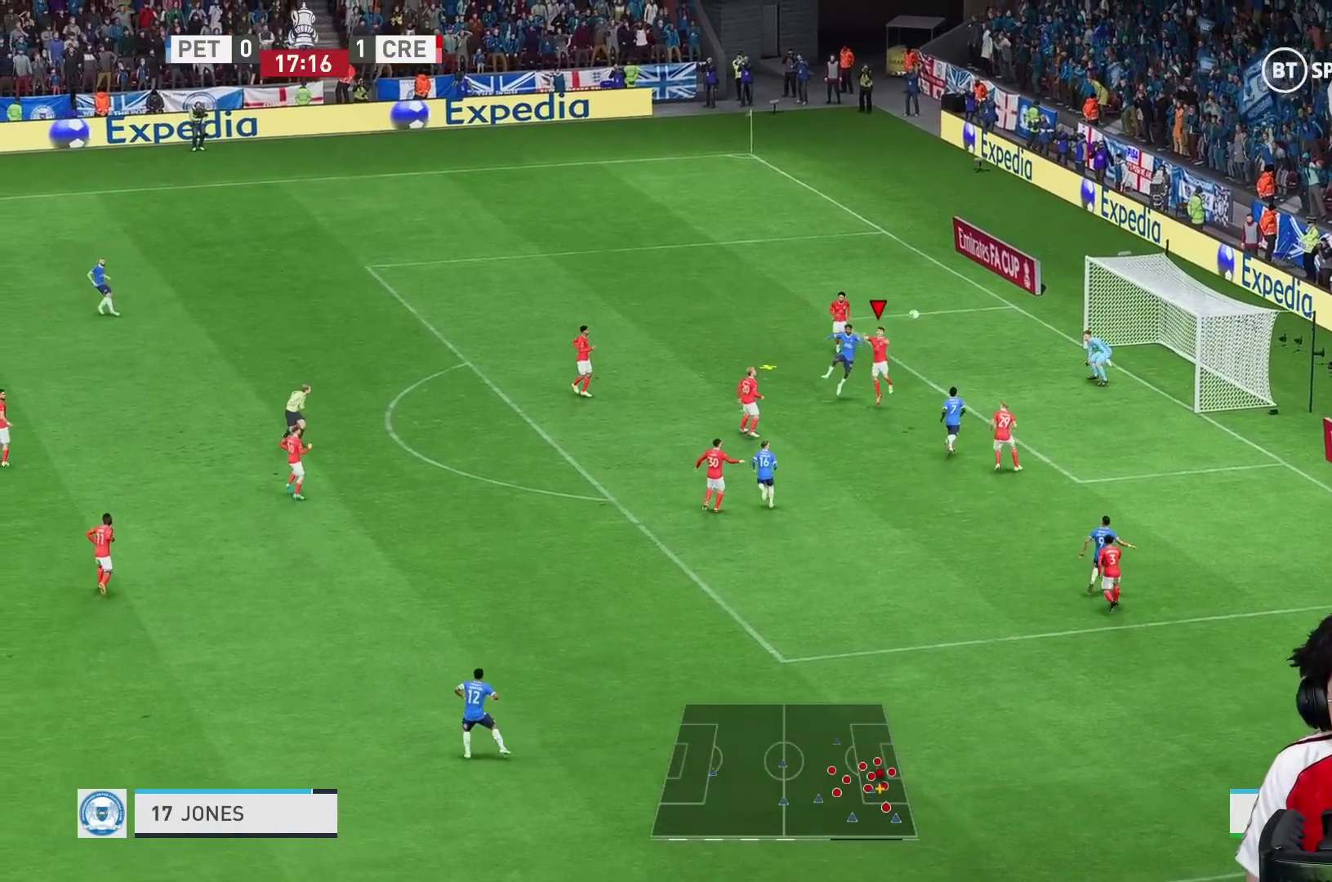
{"buttons": ["R2"], "left_stick": "left", "right_stick": "center", "events": [[117, "R1", "up"], [133, "R2", "down"]]}
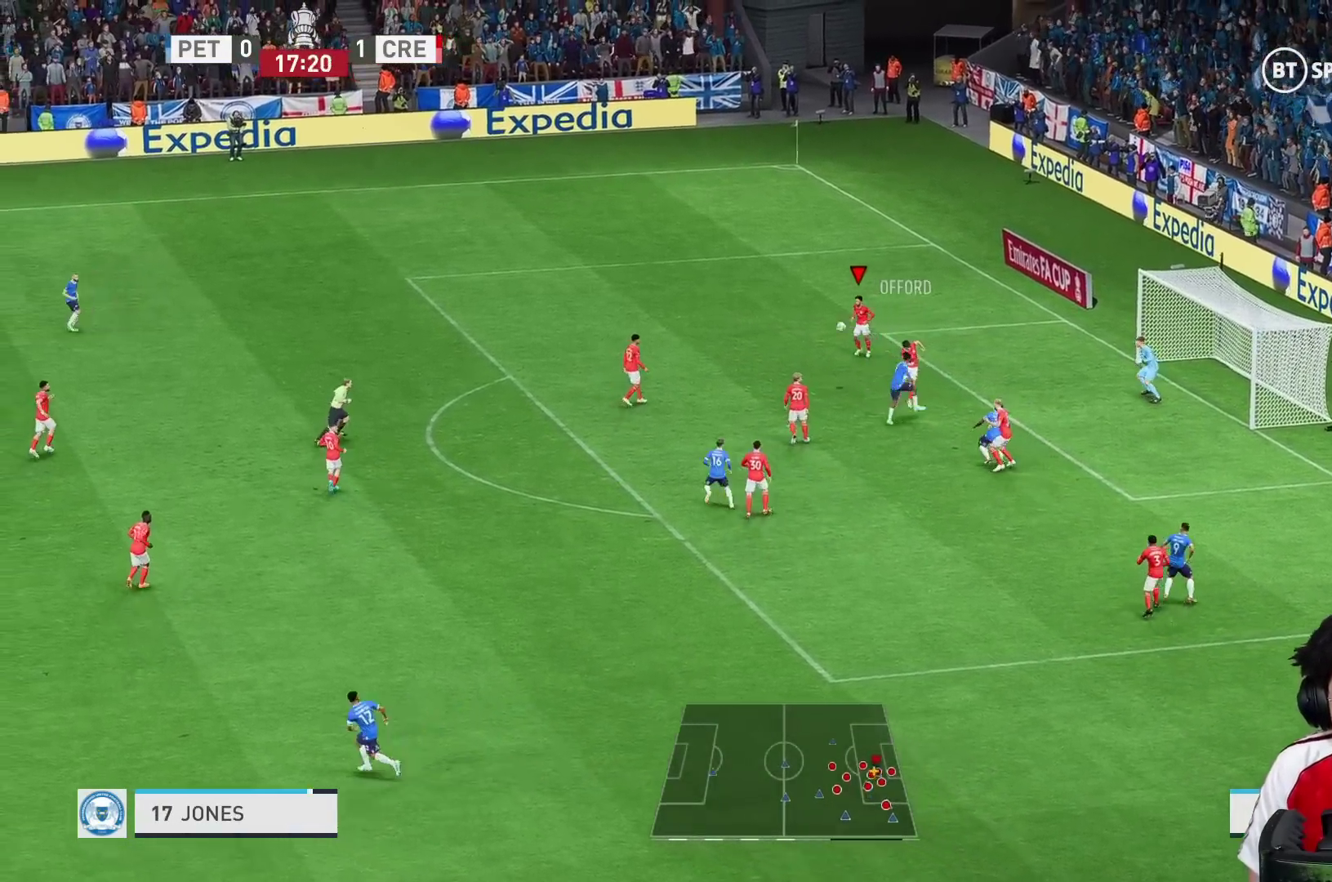
{"buttons": [], "left_stick": "left", "right_stick": "center", "events": [[167, "R2", "up"]]}
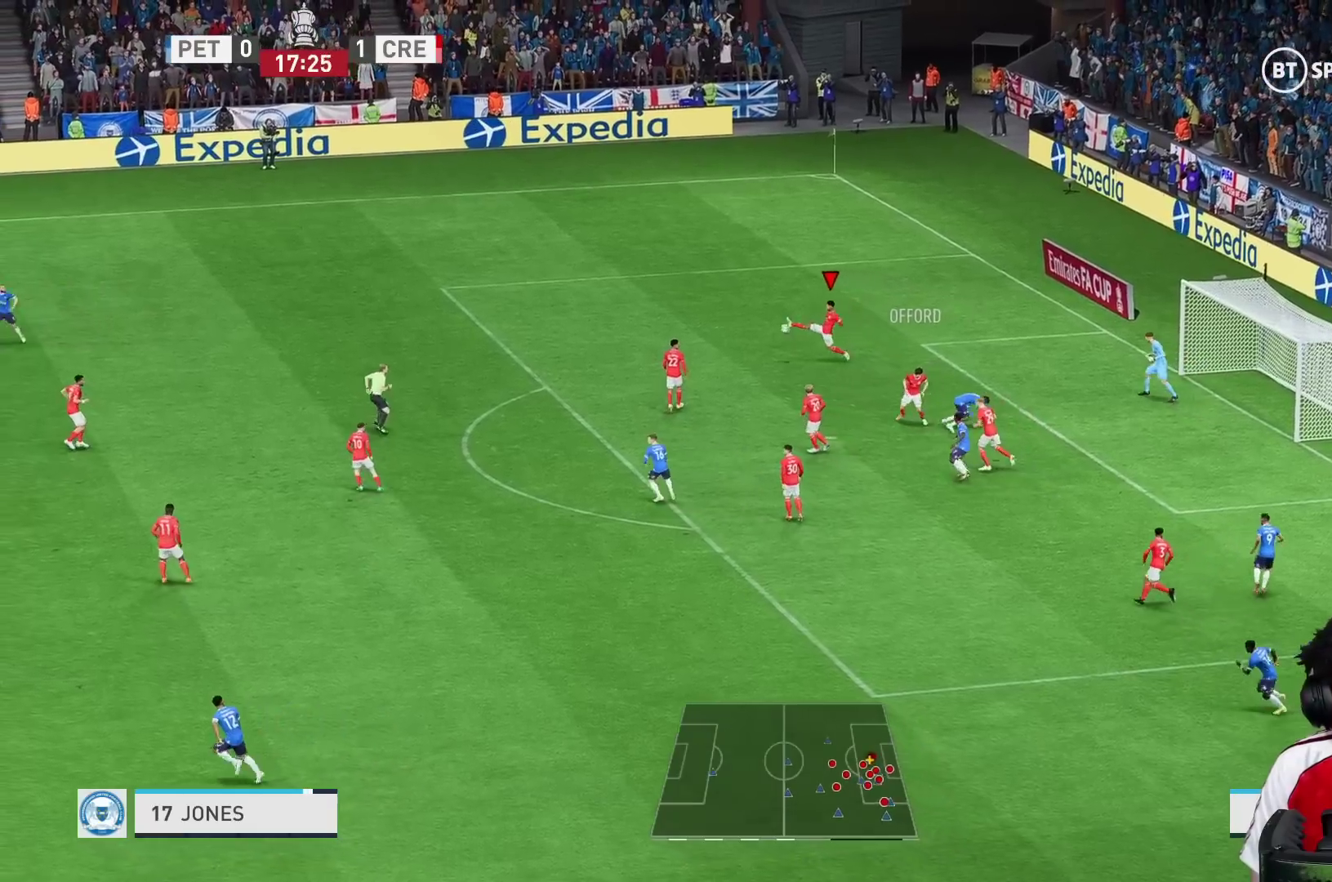
{"buttons": ["R1"], "left_stick": "left", "right_stick": "center", "events": [[383, "R1", "down"]]}
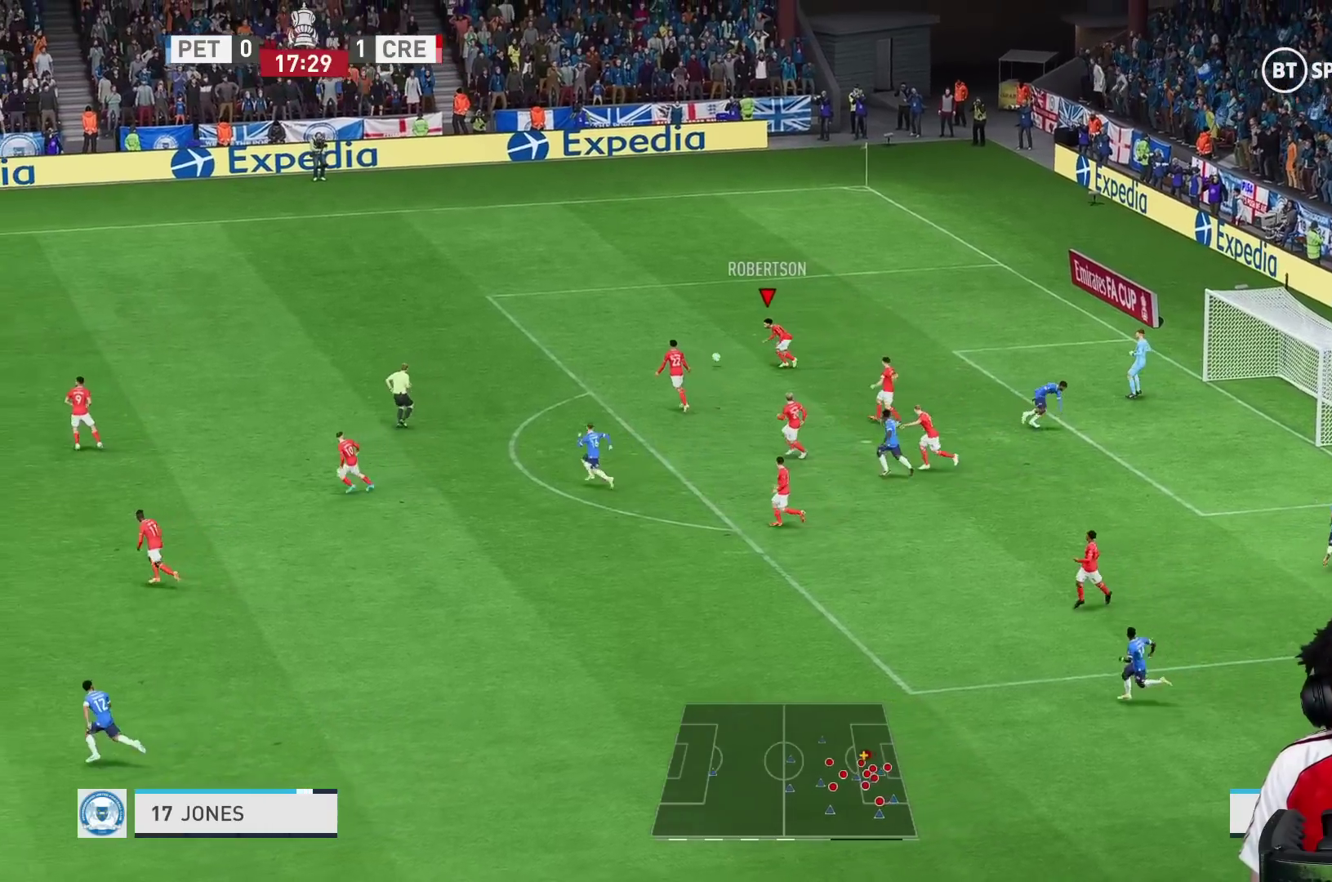
{"buttons": ["R1"], "left_stick": "left", "right_stick": "center"}
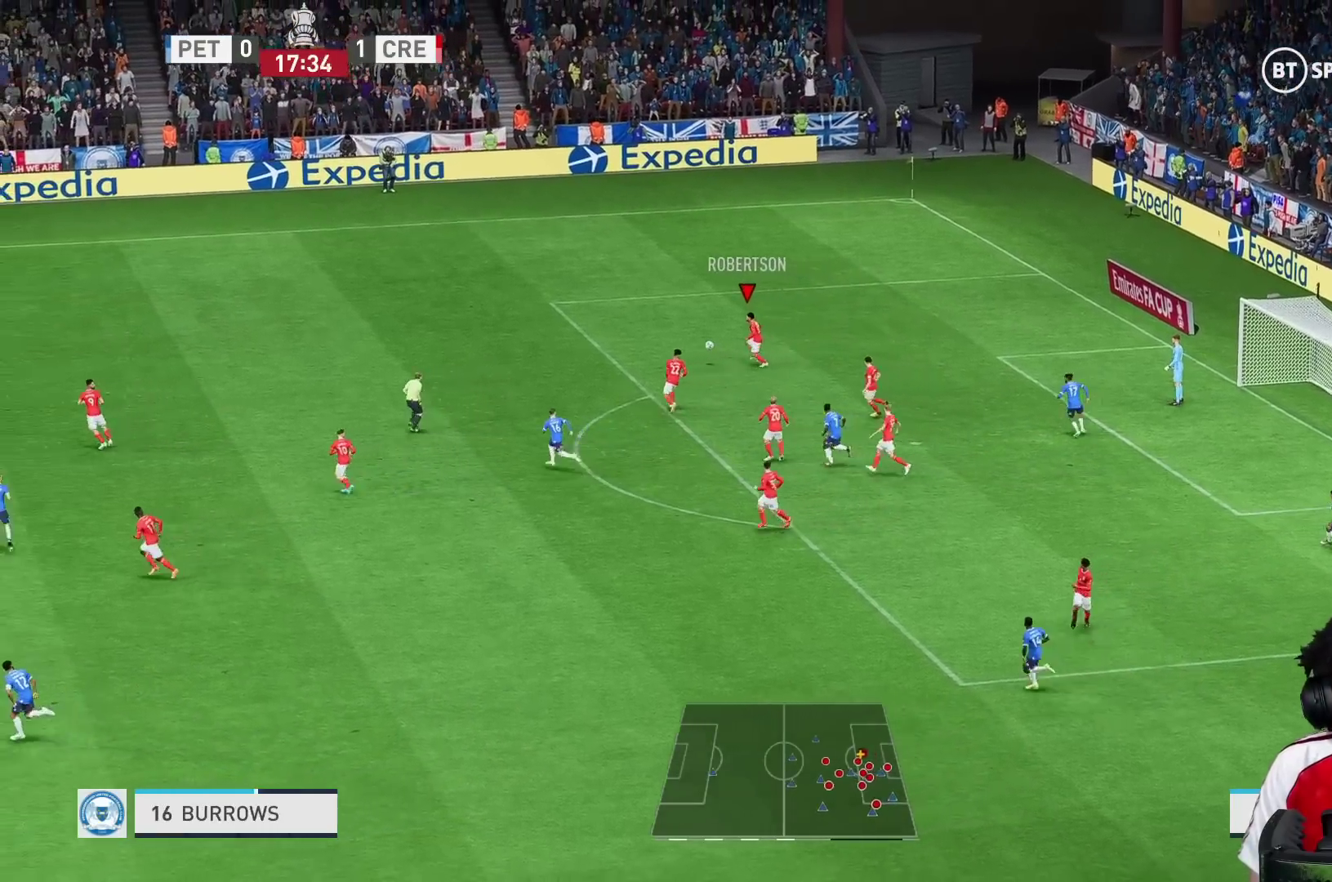
{"buttons": ["R1"], "left_stick": "left", "right_stick": "center", "events": []}
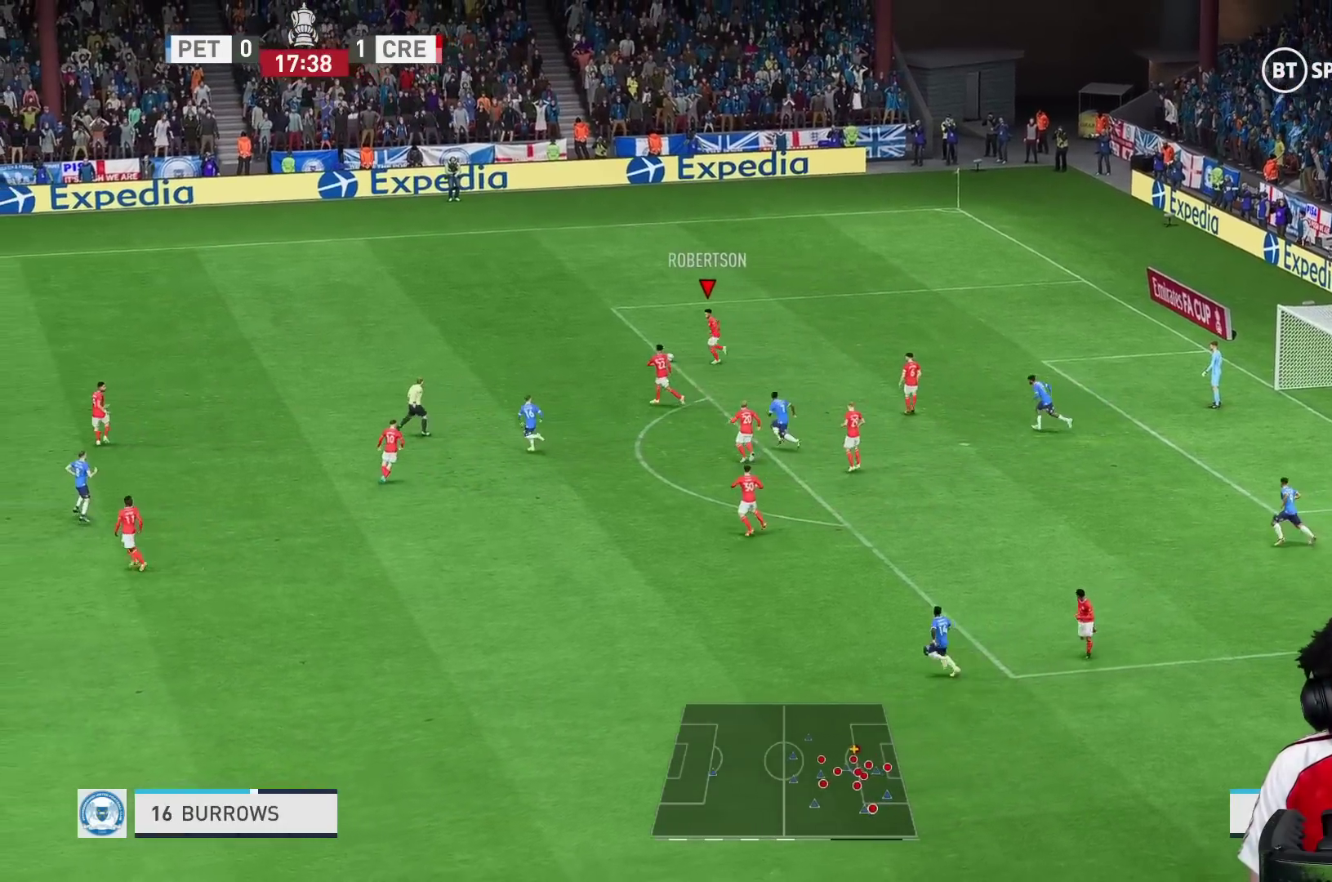
{"buttons": ["R1"], "left_stick": "left", "right_stick": "center", "events": [[433, "R2", "down"], [483, "R2", "up"]]}
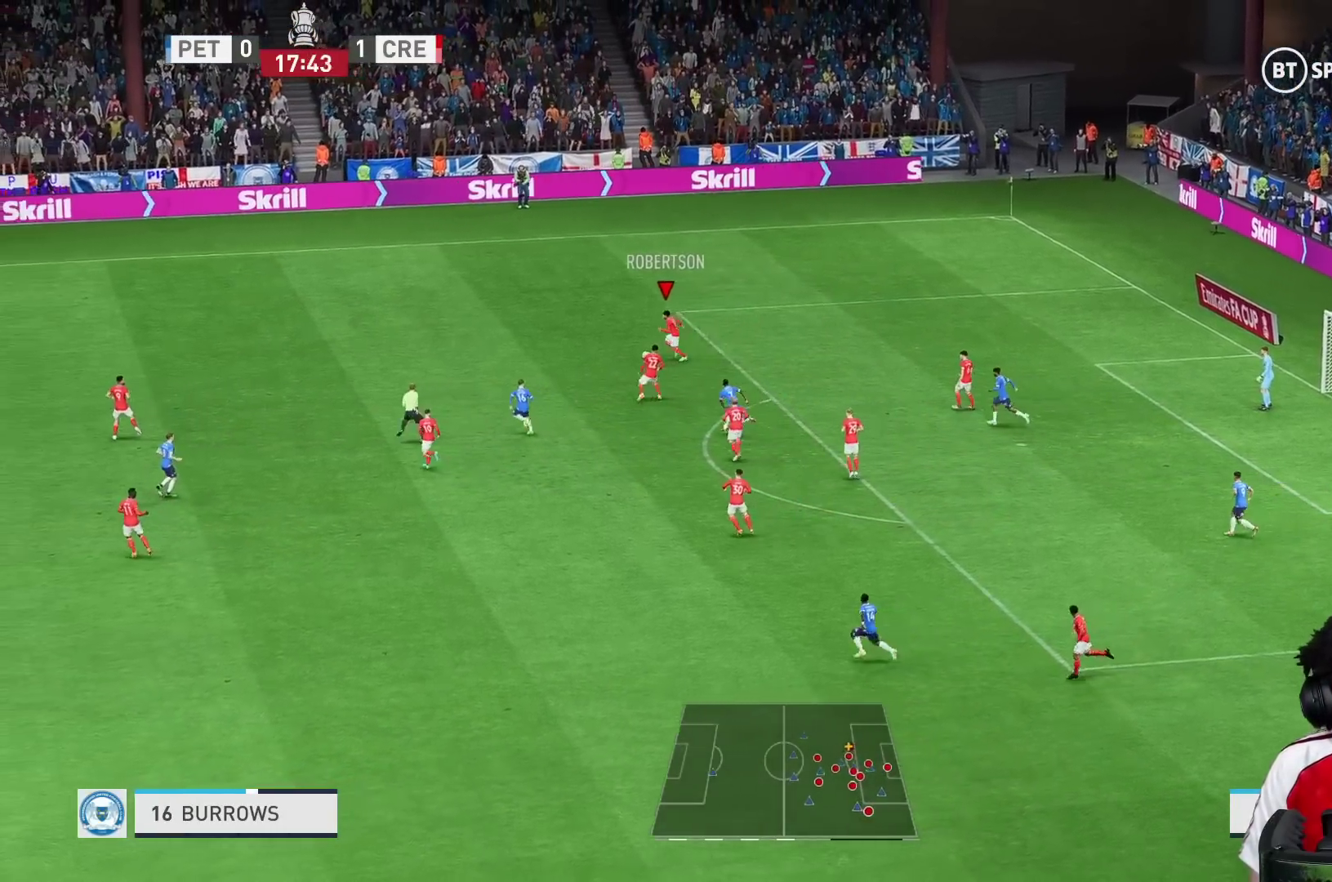
{"buttons": ["R1"], "left_stick": "left", "right_stick": "center", "events": []}
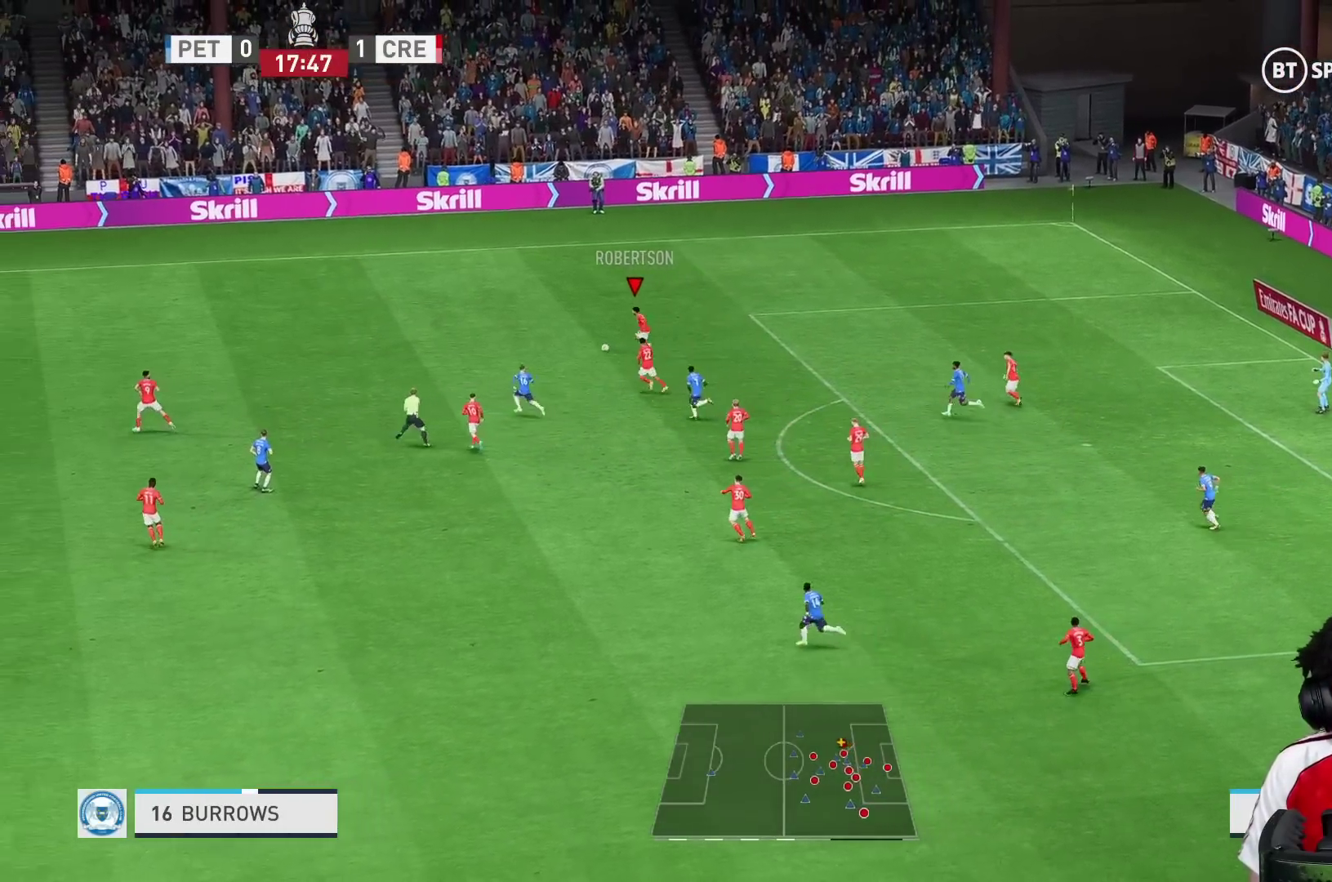
{"buttons": ["R1"], "left_stick": "left", "right_stick": "center", "events": []}
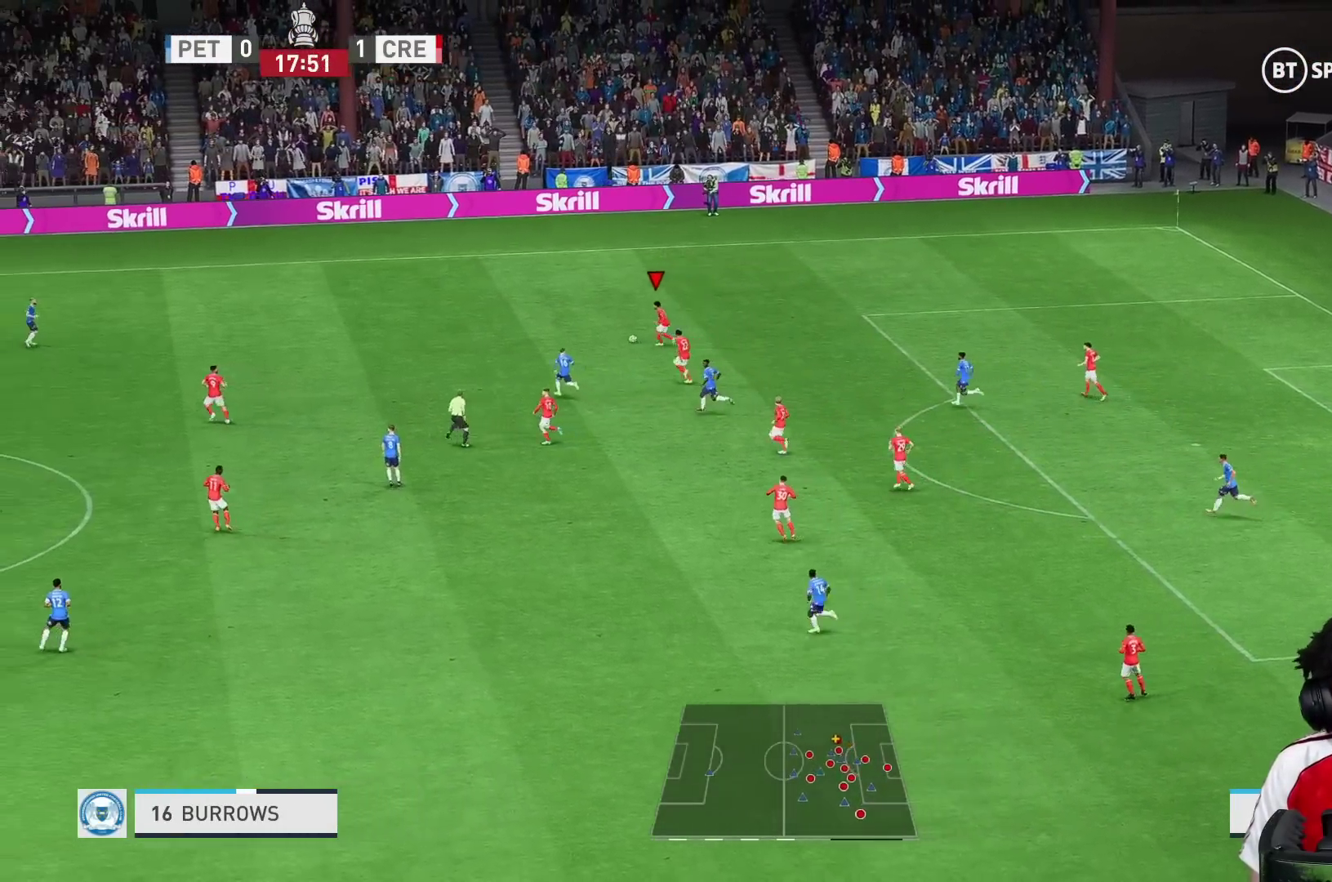
{"buttons": ["R1"], "left_stick": "left", "right_stick": "center", "events": []}
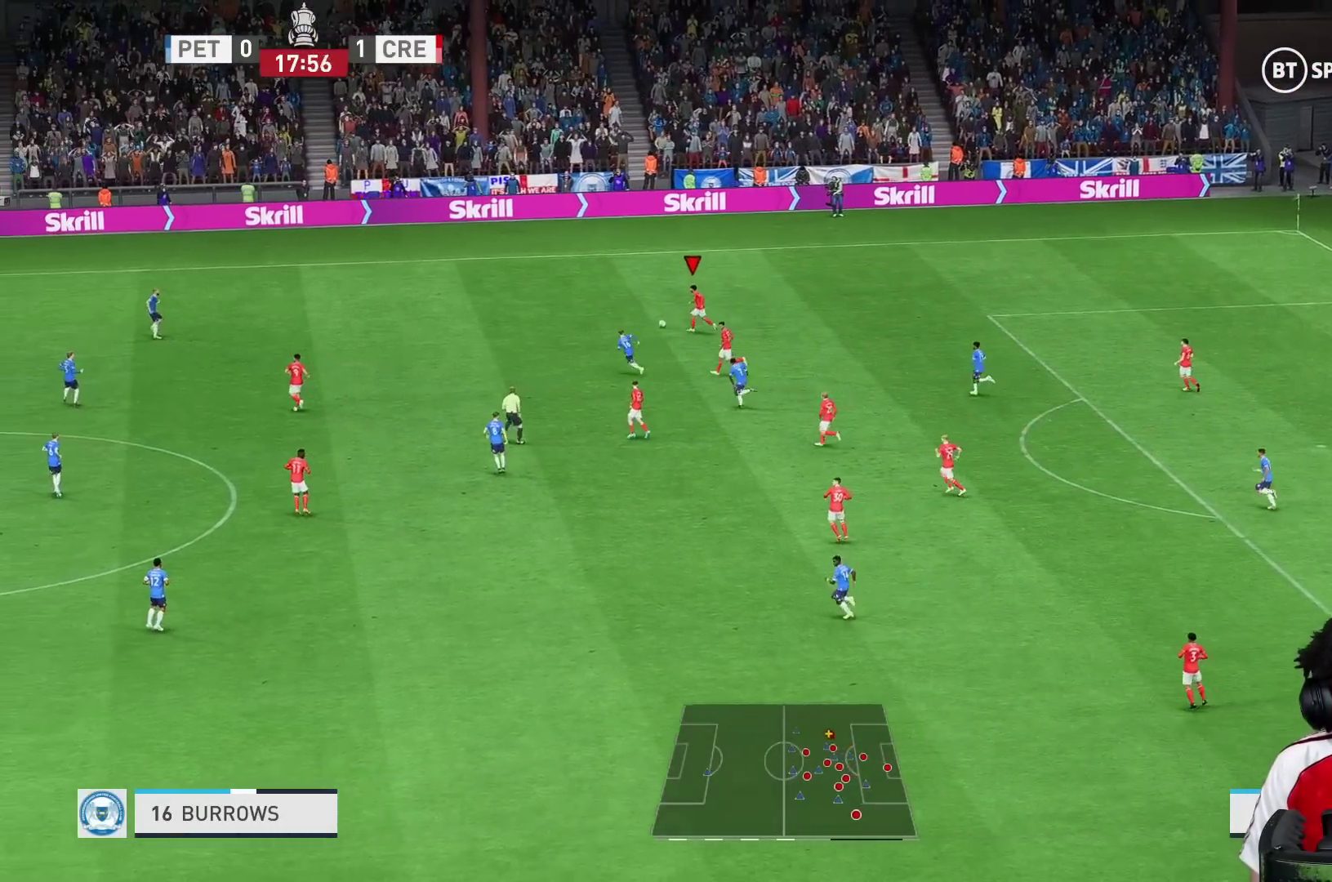
{"buttons": ["R1"], "left_stick": "left", "right_stick": "center", "events": []}
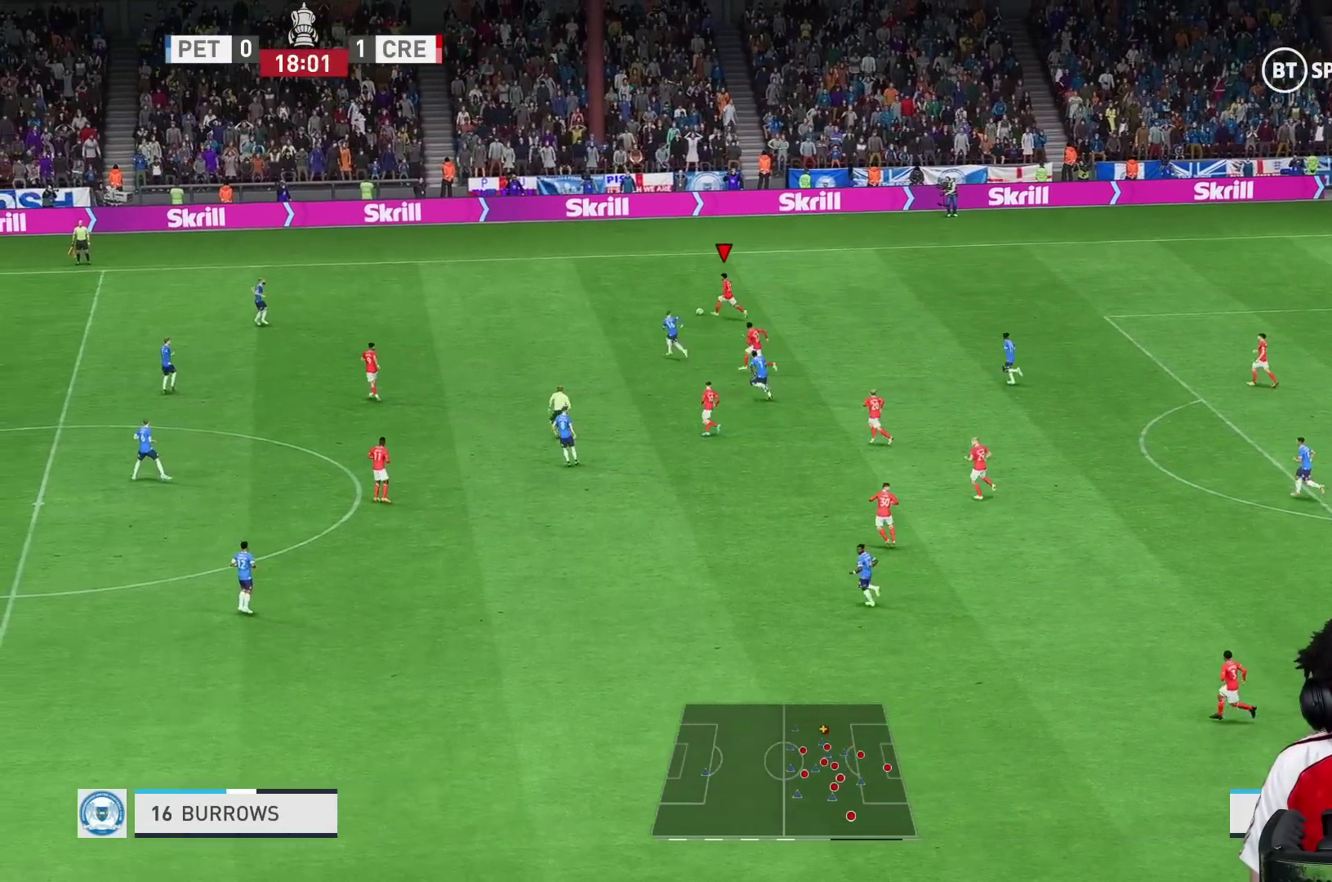
{"buttons": ["R1"], "left_stick": "up-left", "right_stick": "center", "events": [[467, "left_stick", "up-left"]]}
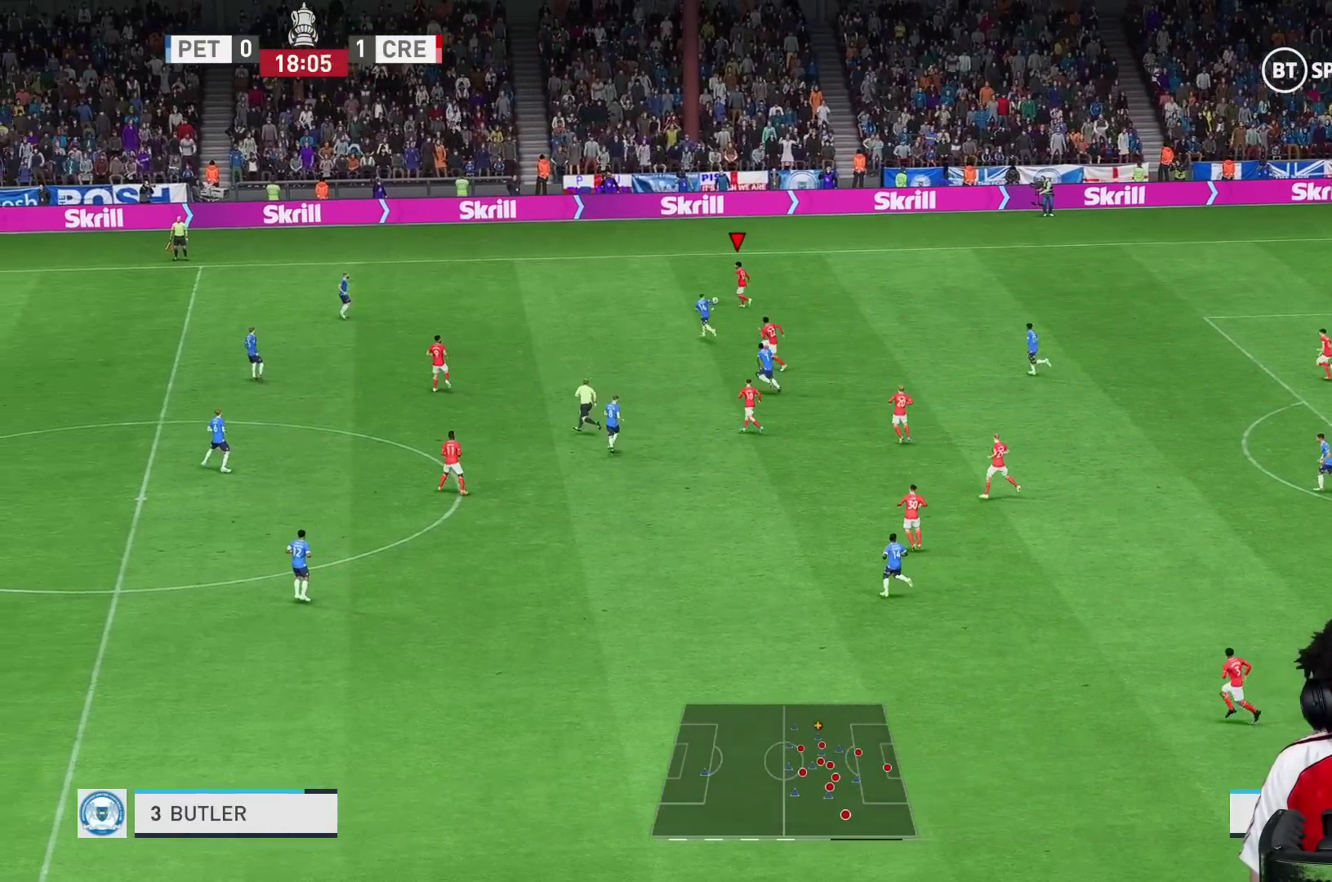
{"buttons": ["A", "R1"], "left_stick": "down-left", "right_stick": "center", "events": [[100, "R1", "up"], [383, "A", "down"], [383, "R1", "down"], [417, "left_stick", "down-left"]]}
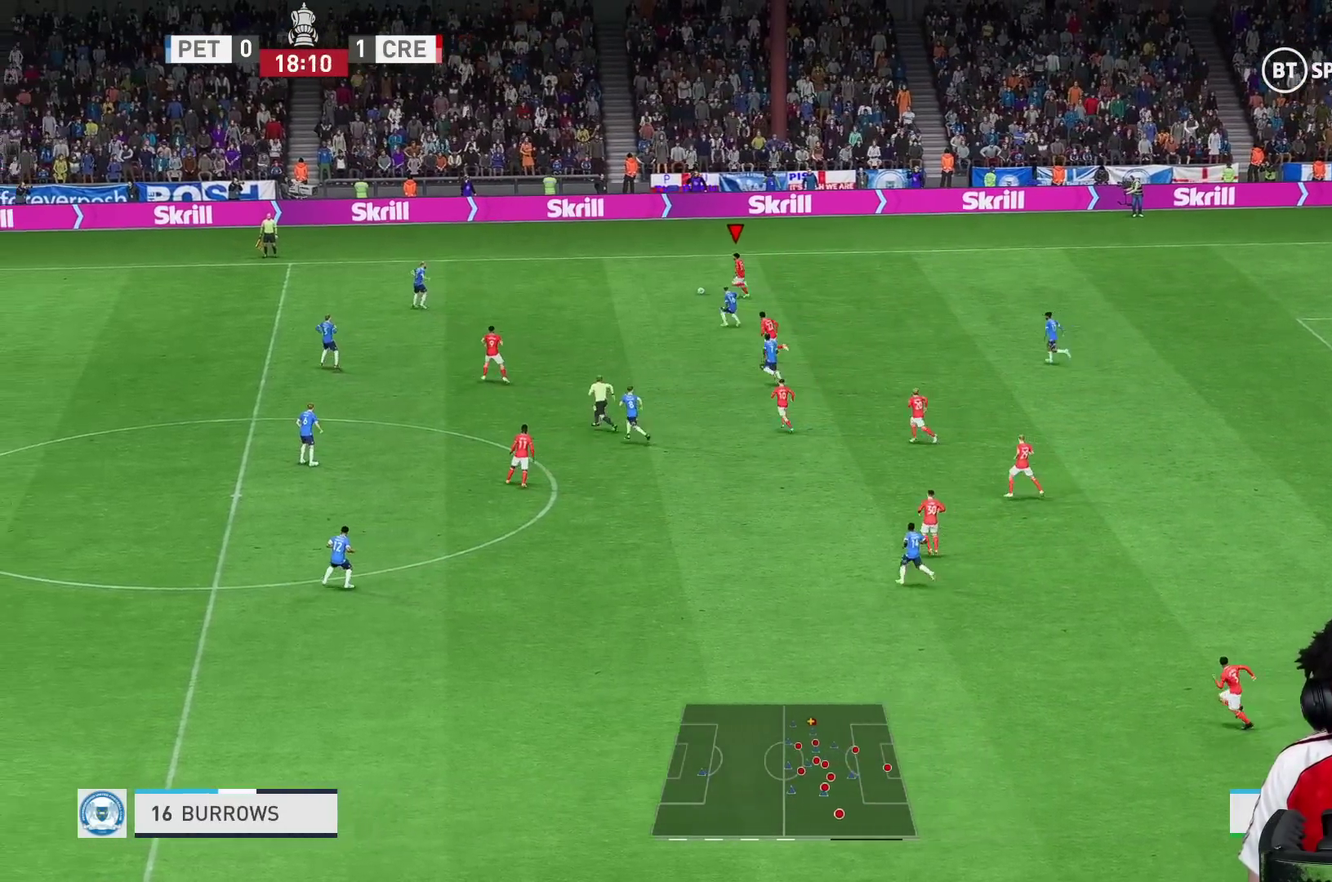
{"buttons": [], "left_stick": "down-left", "right_stick": "center", "events": [[17, "R1", "up"], [67, "A", "up"]]}
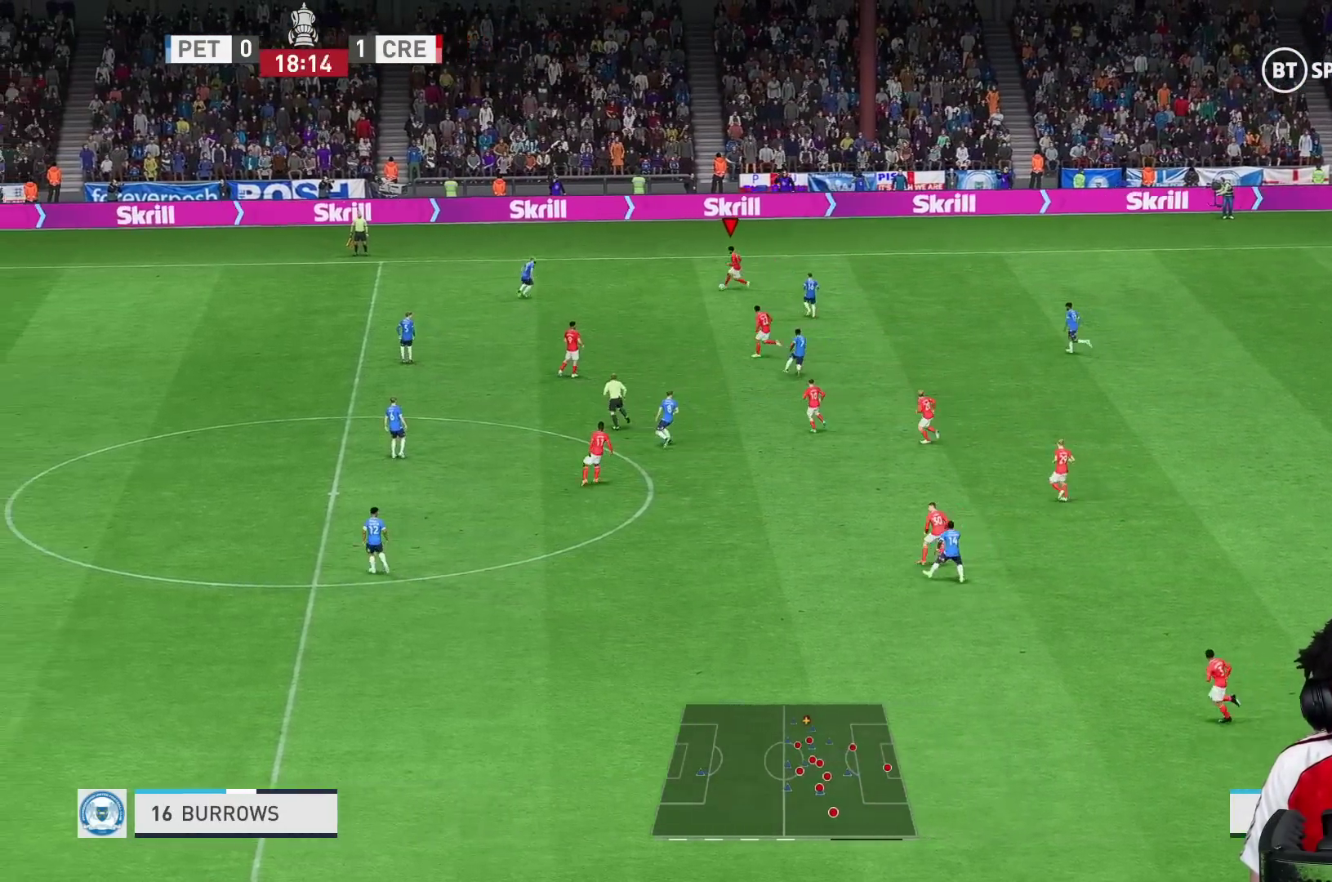
{"buttons": [], "left_stick": "up-right", "right_stick": "center", "events": [[133, "left_stick", "center"], [483, "left_stick", "up-right"]]}
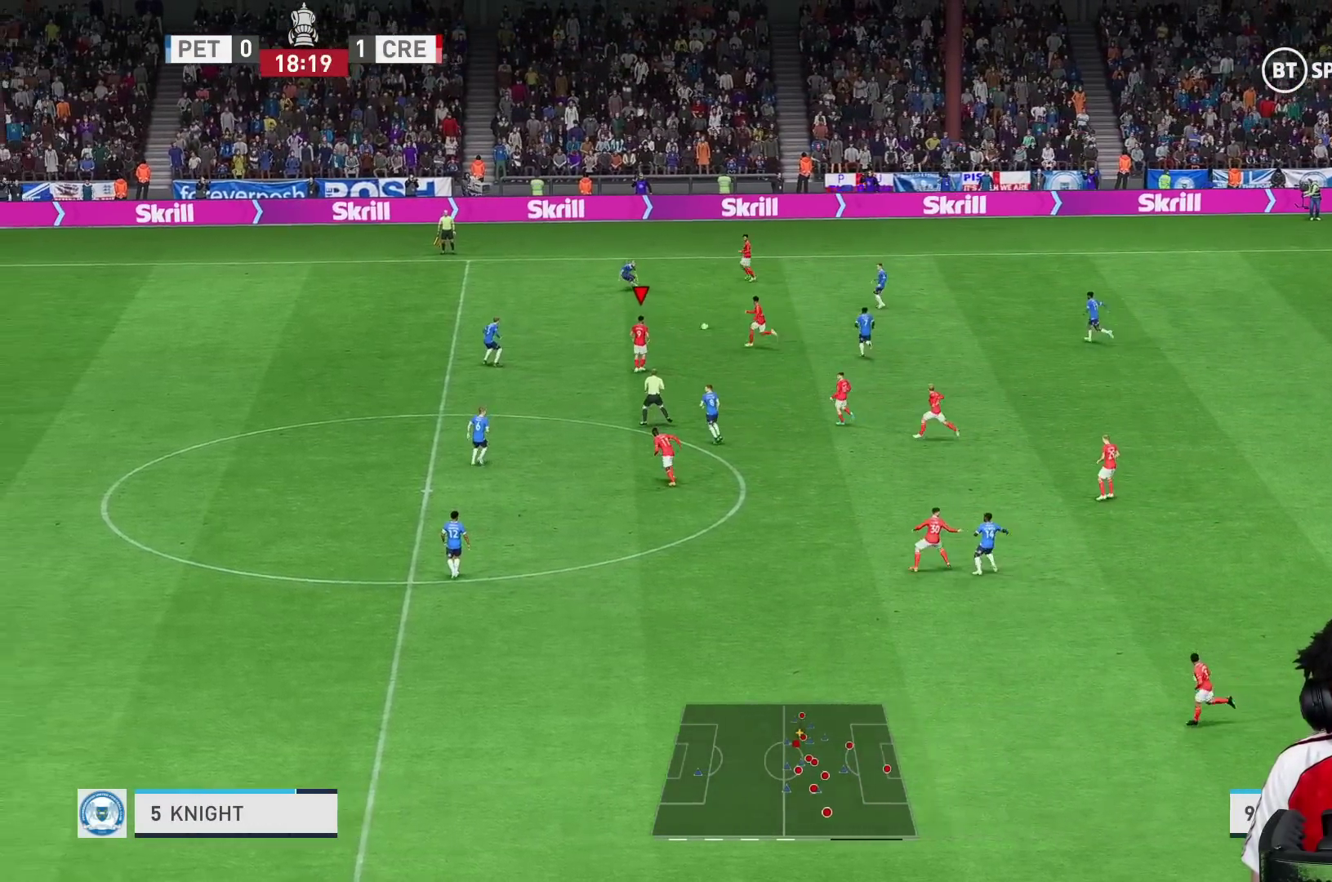
{"buttons": [], "left_stick": "up-left", "right_stick": "center", "events": [[67, "left_stick", "up"], [433, "left_stick", "up-left"]]}
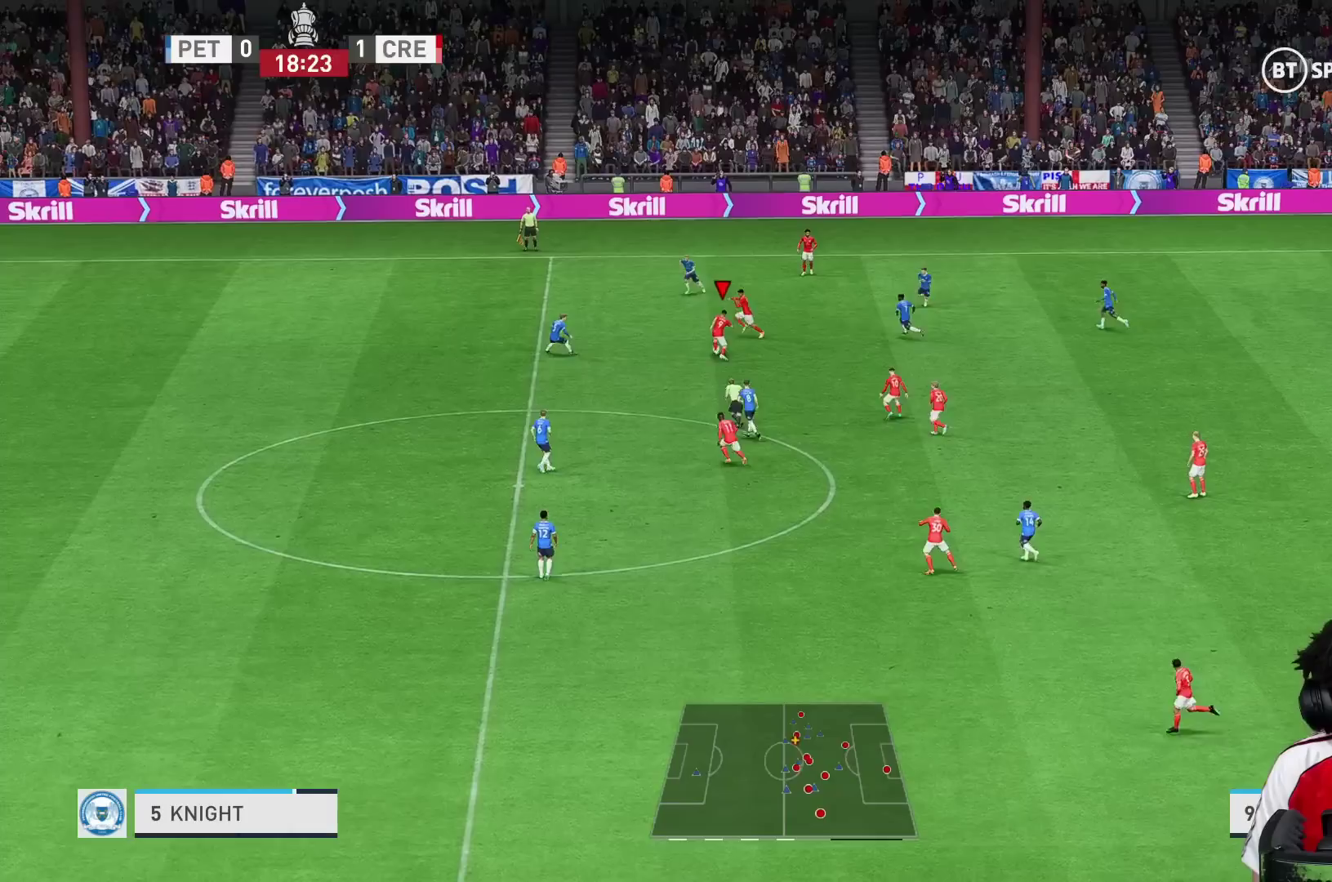
{"buttons": [], "left_stick": "up-left", "right_stick": "center", "events": []}
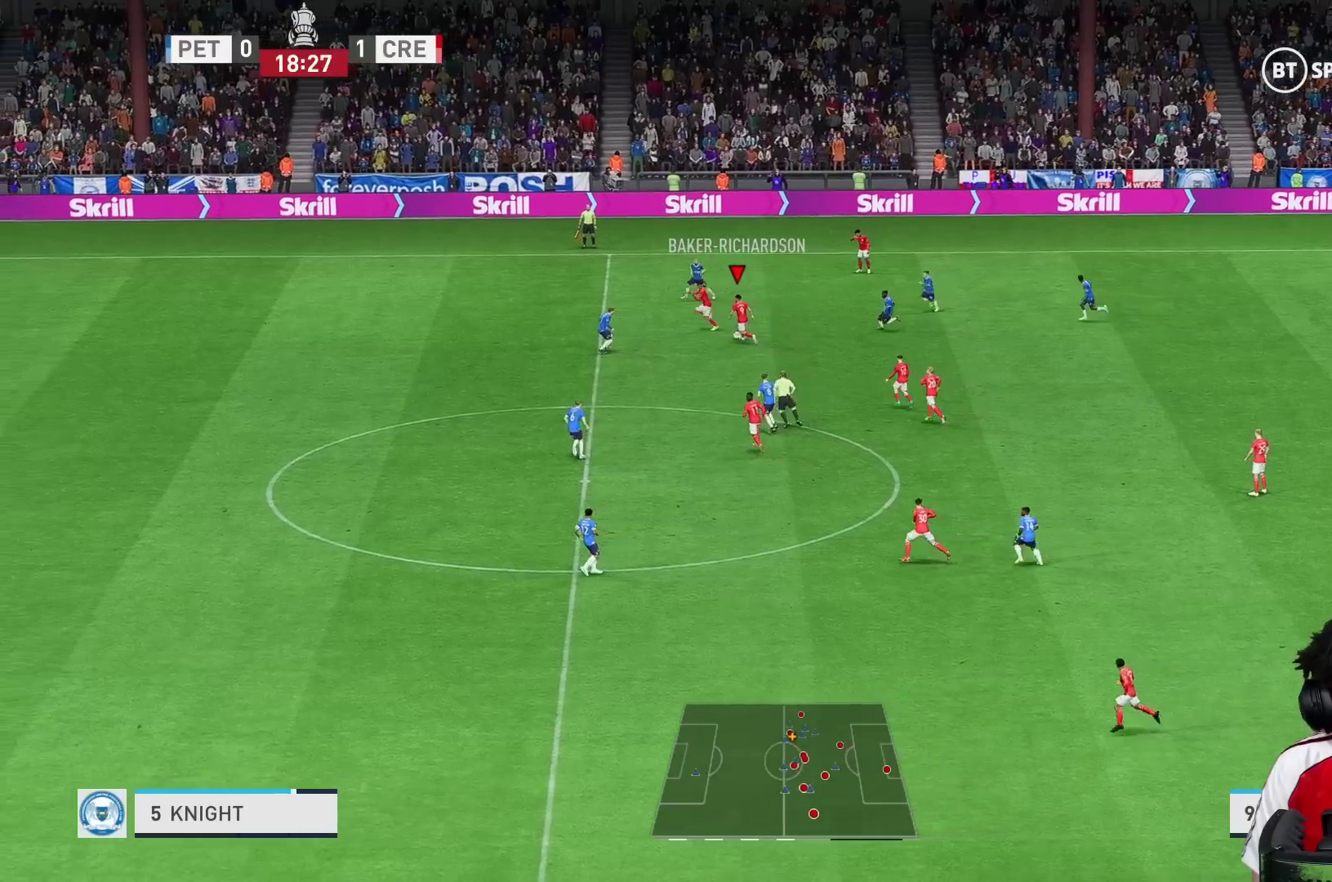
{"buttons": ["R1"], "left_stick": "left", "right_stick": "center", "events": [[83, "left_stick", "left"], [100, "Y", "down"], [283, "R1", "down"], [283, "Y", "up"]]}
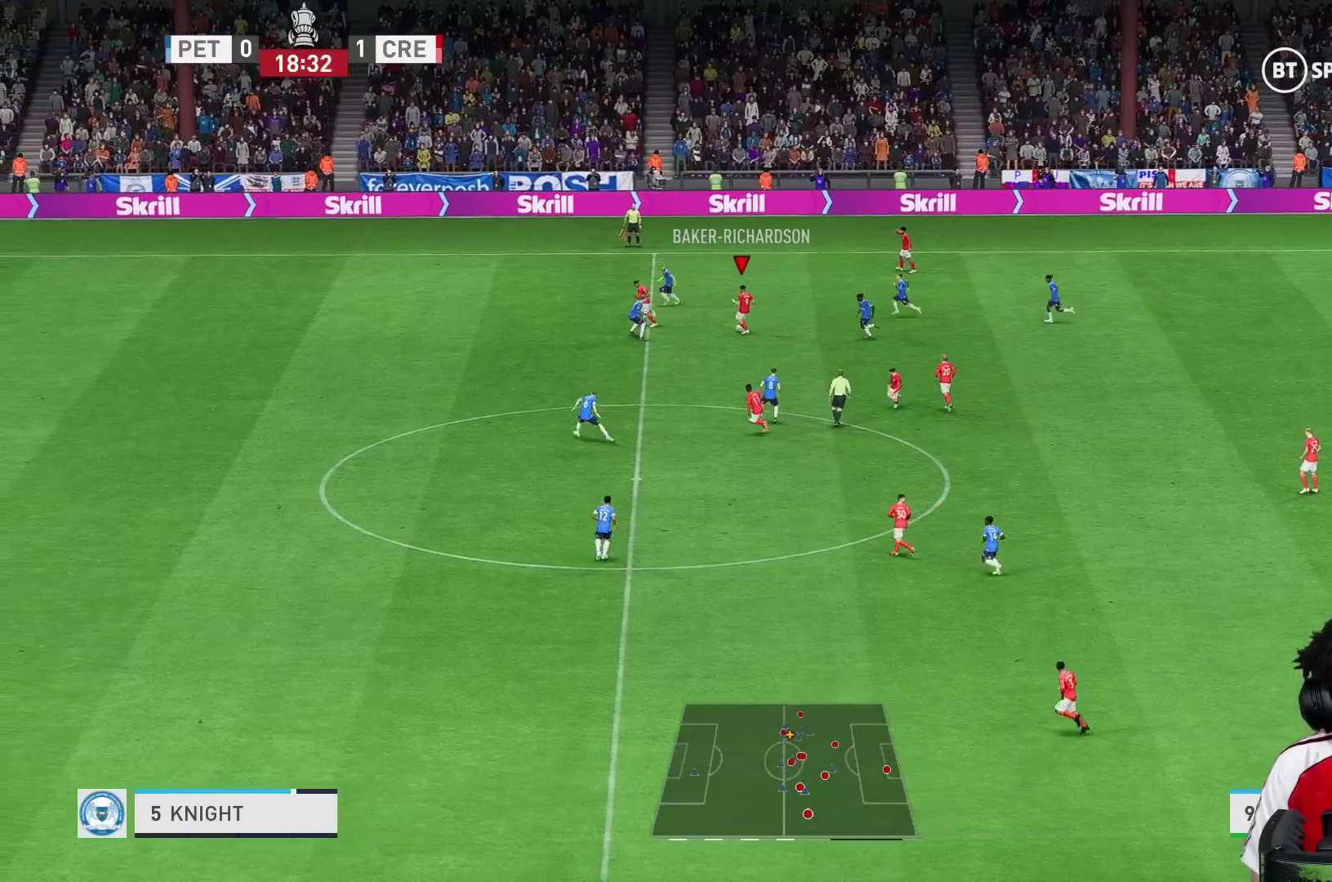
{"buttons": ["R1"], "left_stick": "left", "right_stick": "center", "events": []}
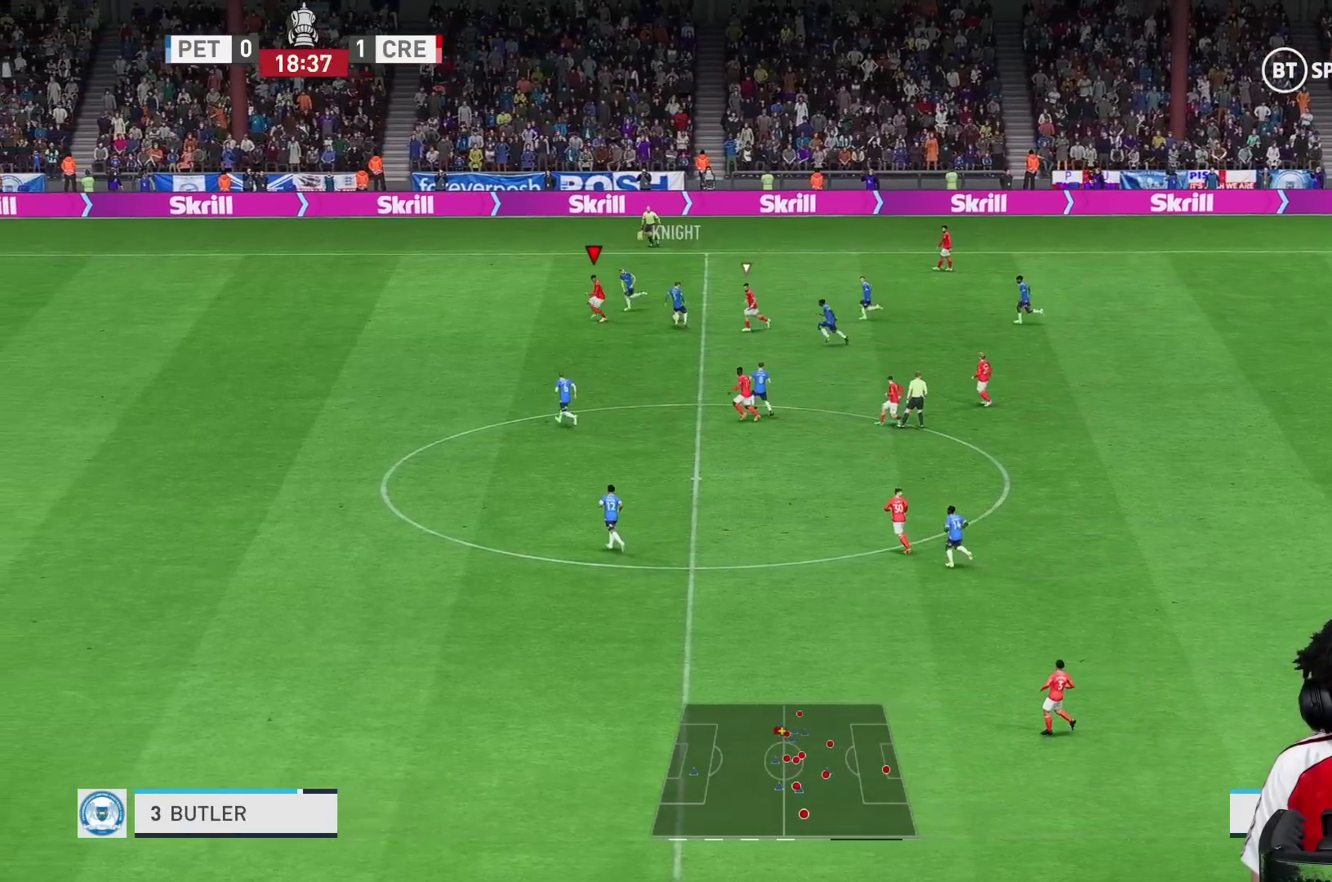
{"buttons": ["R2"], "left_stick": "up", "right_stick": "center", "events": [[283, "R1", "up"], [300, "R2", "down"], [333, "left_stick", "up"]]}
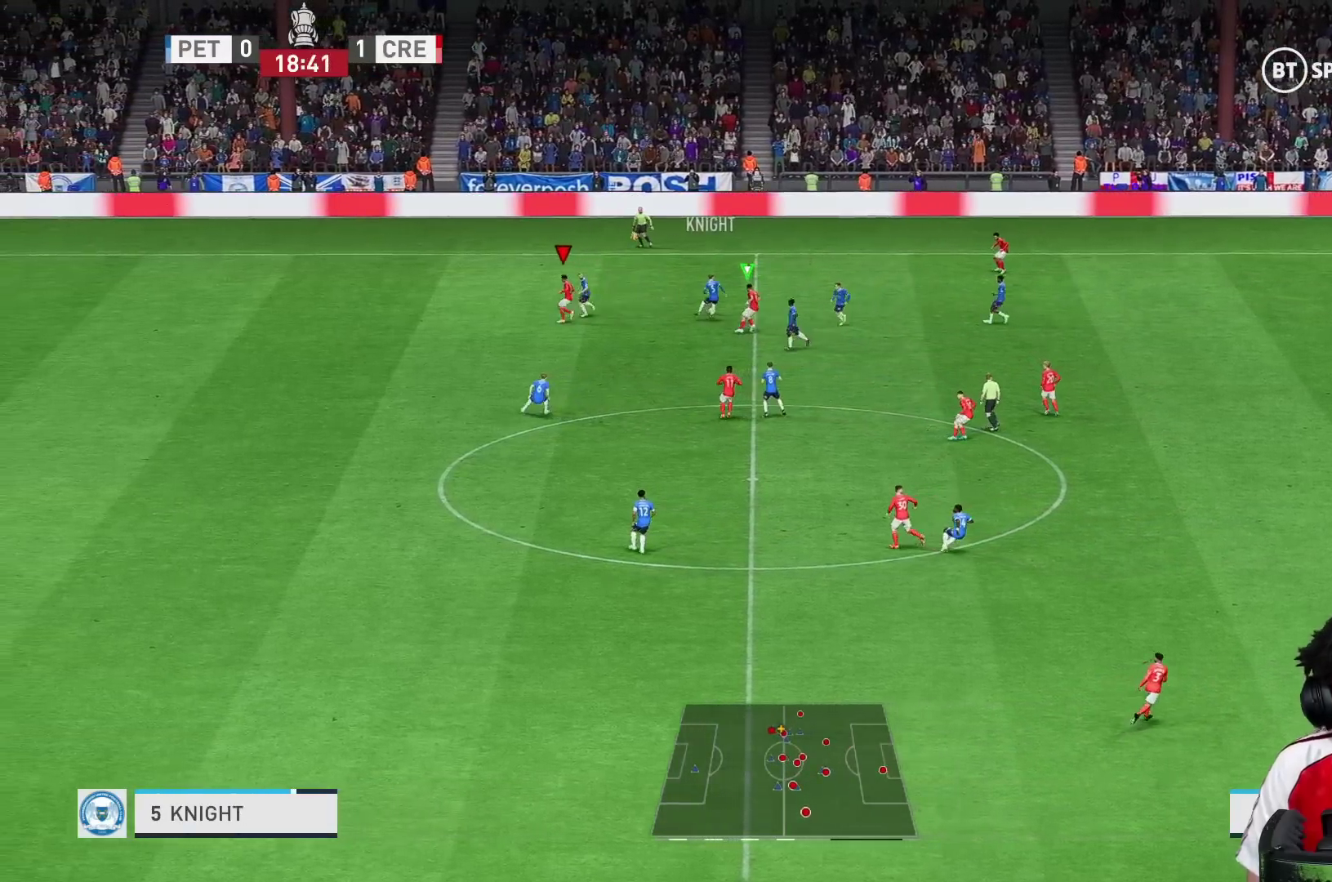
{"buttons": ["R1", "R2"], "left_stick": "up-right", "right_stick": "center", "events": [[17, "left_stick", "up-right"], [217, "R1", "down"]]}